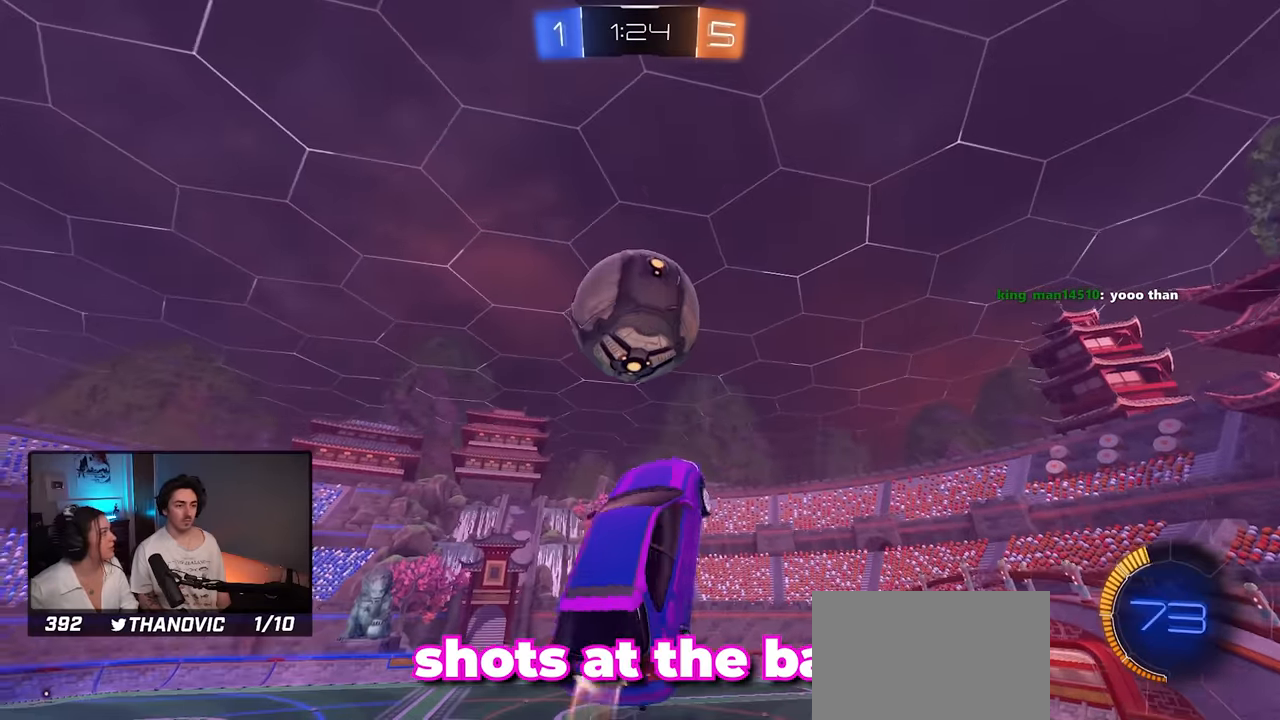
Gameplay with a controller (PlayStation layout); each line is a JSON object with the inputs held at the frame after it. "events" lists button and stick changes between this image and that frame as [ms after this image, input, new state], when the widget could be followed in between. Not read: DPAD_DOWN DPAD_LEFT DPAD_UP.
{"buttons": ["R1", "R2"], "left_stick": "down", "right_stick": "center", "events": [[100, "R1", "up"], [150, "SQUARE", "up"], [217, "R1", "down"], [233, "left_stick", "center"], [350, "left_stick", "down"]]}
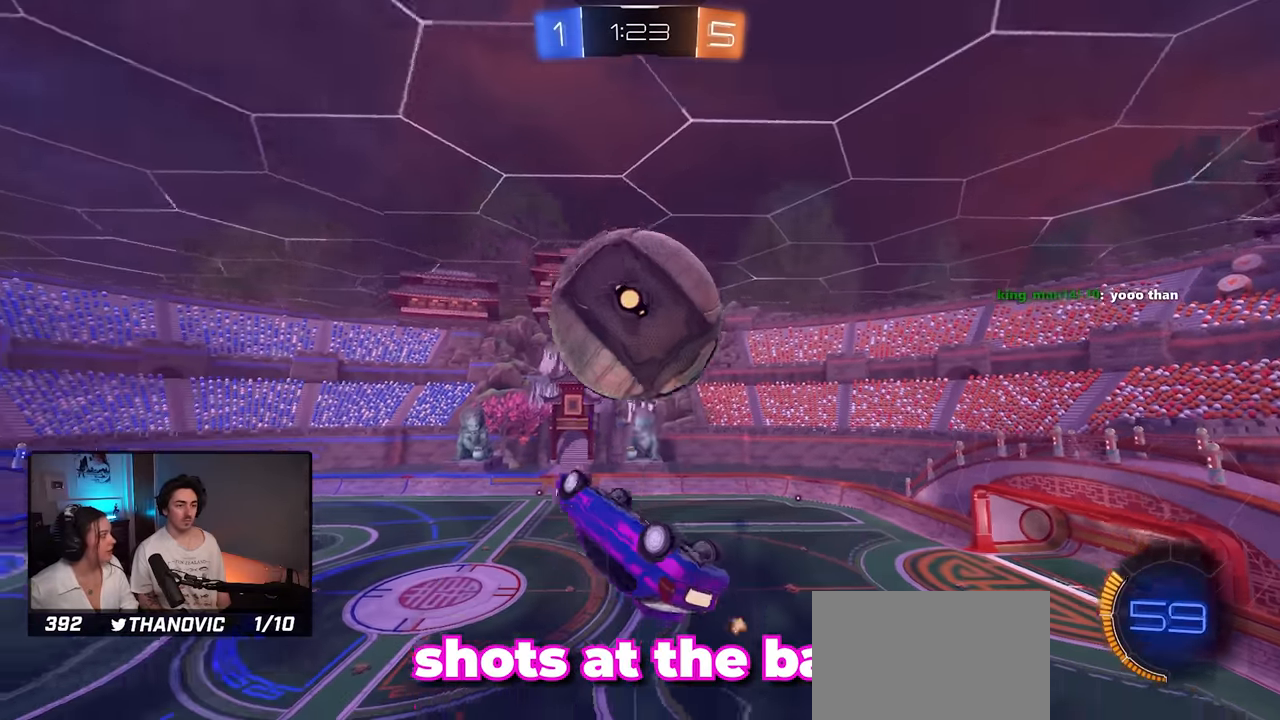
{"buttons": ["SQUARE", "R2"], "left_stick": "left", "right_stick": "center", "events": [[17, "R1", "up"], [17, "left_stick", "center"], [283, "left_stick", "left"], [333, "SQUARE", "down"]]}
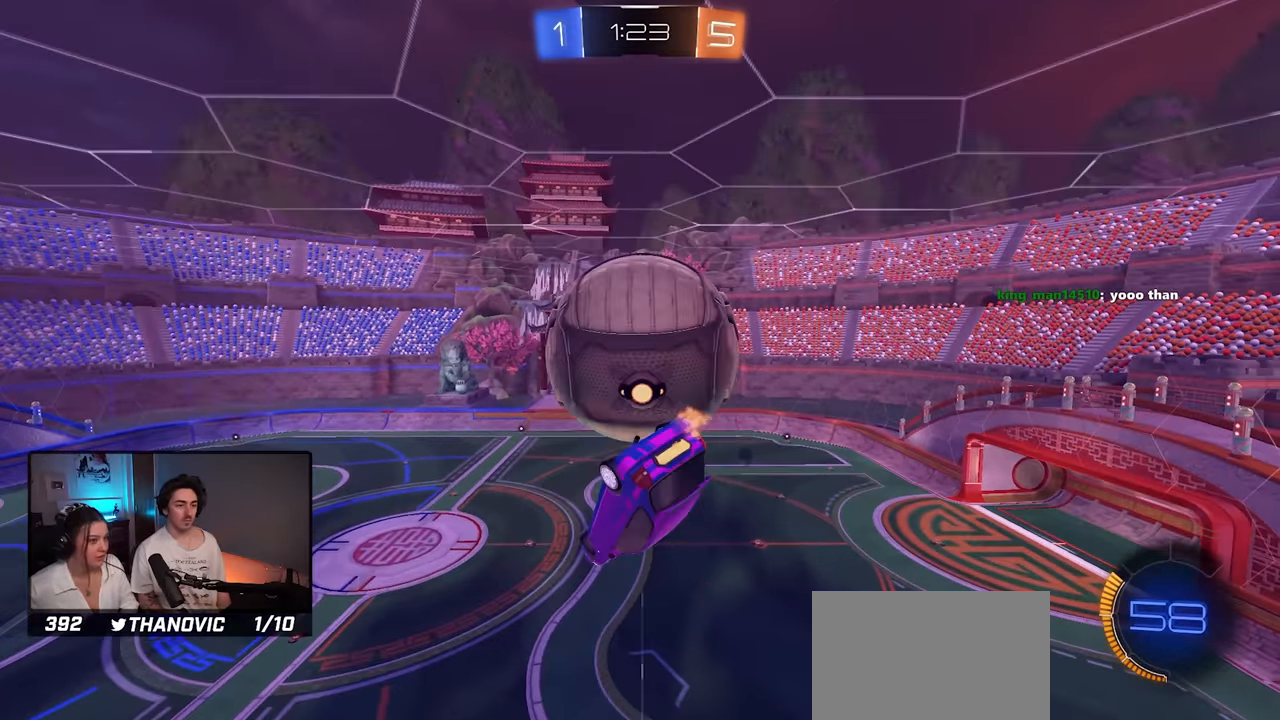
{"buttons": [], "left_stick": "center", "right_stick": "center", "events": [[50, "left_stick", "down-left"], [83, "R1", "down"], [233, "left_stick", "down"], [267, "R1", "up"], [300, "L1", "down"], [367, "left_stick", "center"], [400, "R2", "up"], [400, "SQUARE", "up"], [433, "L1", "up"]]}
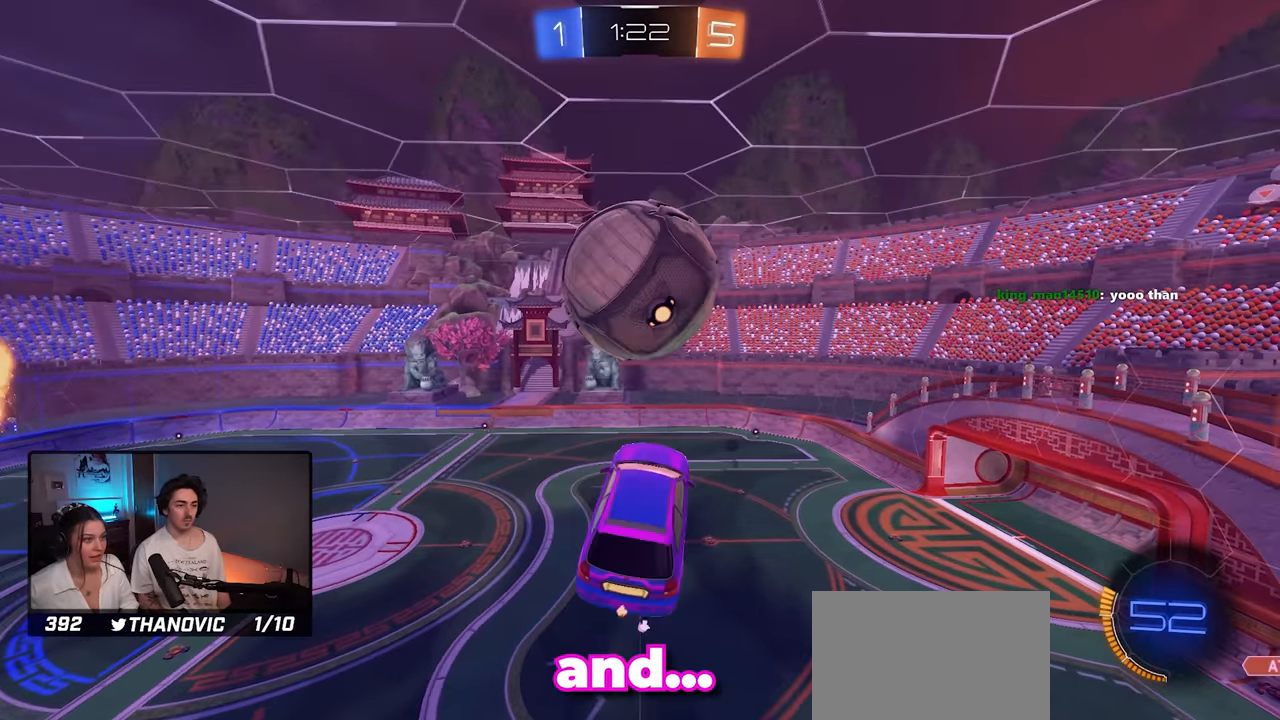
{"buttons": ["L1", "R1"], "left_stick": "down", "right_stick": "center", "events": [[33, "left_stick", "up-left"], [50, "L1", "down"], [67, "CROSS", "down"], [167, "CROSS", "up"], [183, "R1", "down"], [200, "left_stick", "down"], [383, "left_stick", "up-left"], [500, "left_stick", "down"]]}
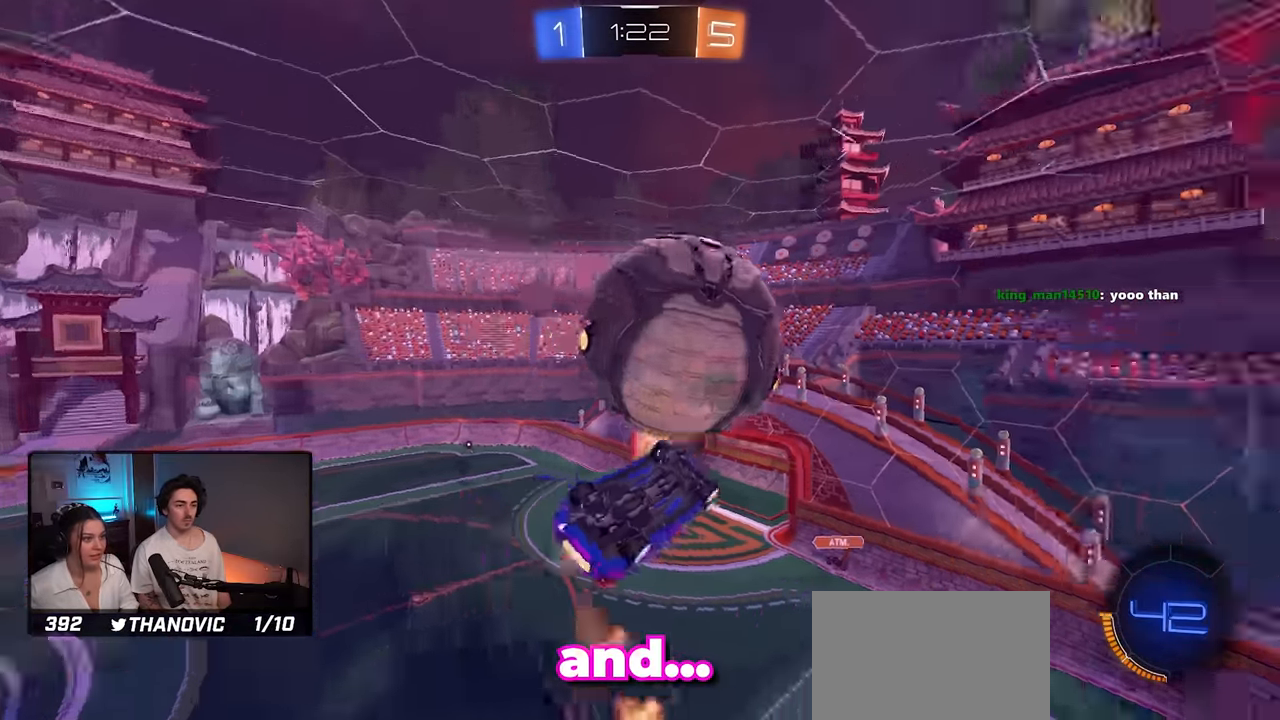
{"buttons": ["SQUARE"], "left_stick": "right", "right_stick": "center", "events": [[200, "L1", "up"], [200, "SQUARE", "down"], [283, "R1", "up"], [317, "left_stick", "down-right"], [433, "left_stick", "right"]]}
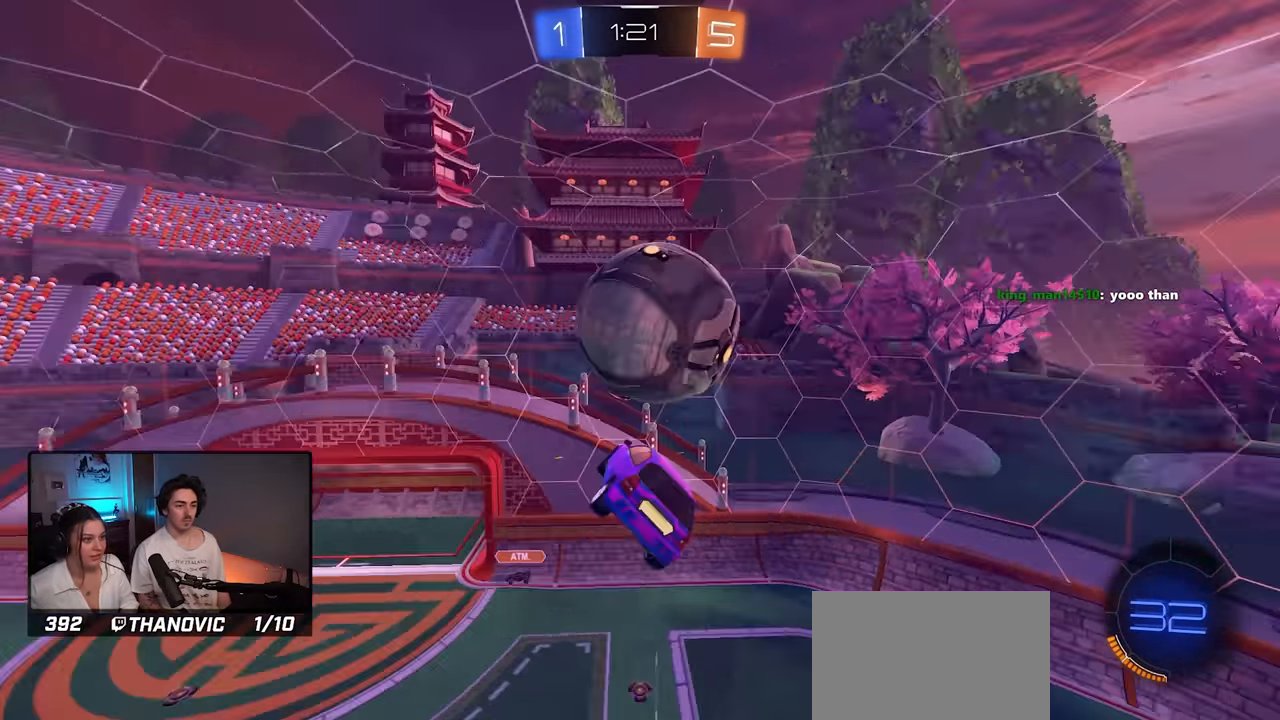
{"buttons": ["SQUARE", "R1"], "left_stick": "down", "right_stick": "center", "events": [[83, "SQUARE", "up"], [250, "SQUARE", "down"], [317, "R1", "down"], [483, "left_stick", "down"]]}